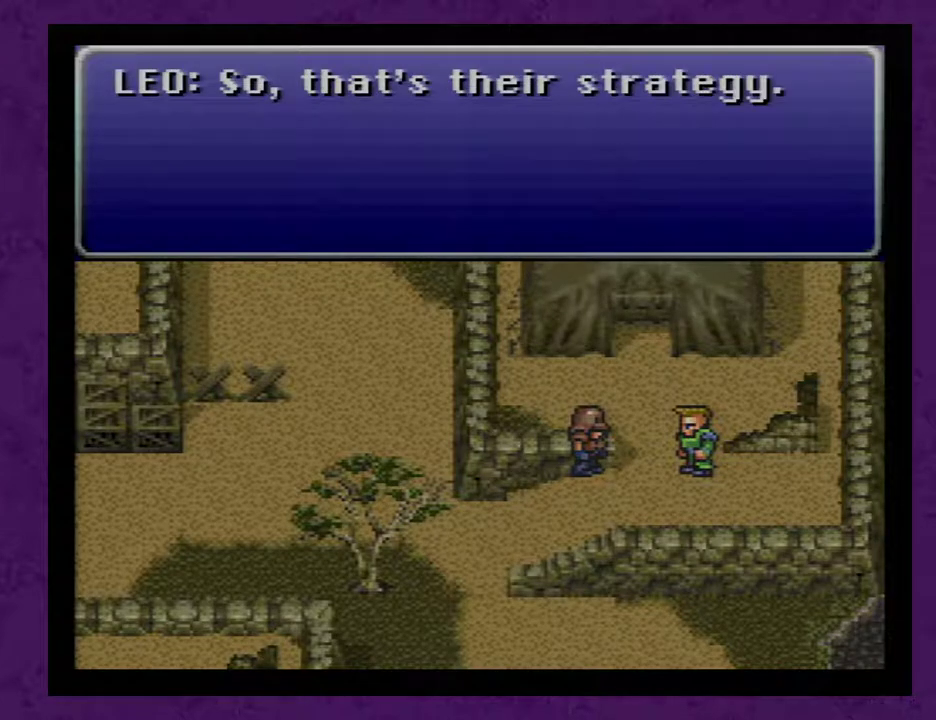
Gameplay with a controller (Nintendo layout); each line is a JSON object with the inputs held at the frame after it. "events" lists button and stick changes between this image and that frame as [ms after this image, input, new state], when the widget could be followed in between. Not read: L3 R3.
{"buttons": [], "events": [[17, "A", "up"], [83, "A", "down"], [167, "A", "up"], [267, "A", "down"], [333, "A", "up"], [417, "A", "down"], [483, "A", "up"]]}
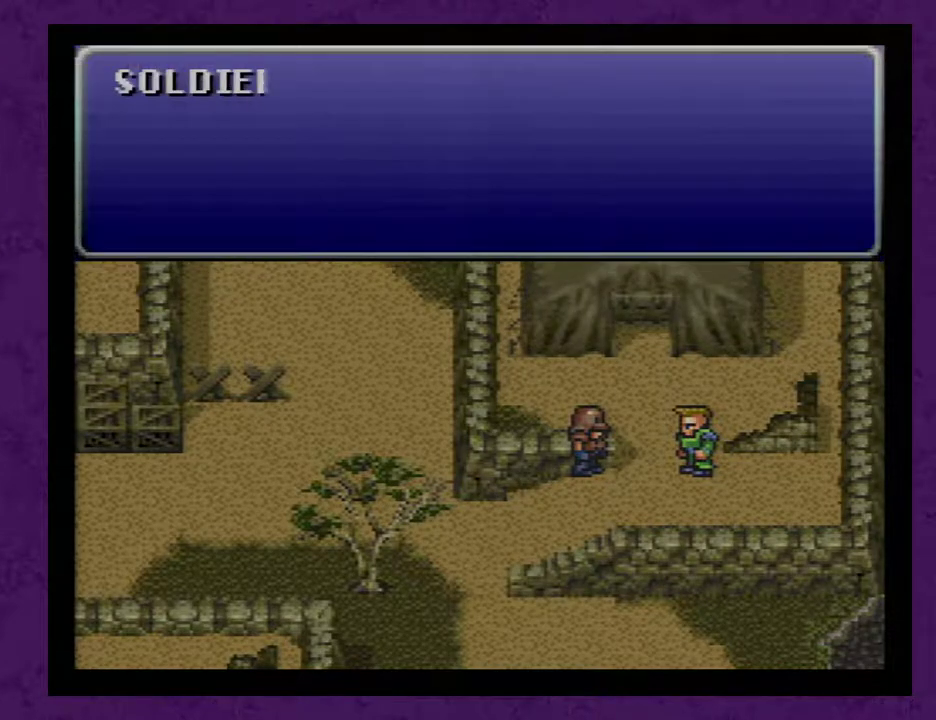
{"buttons": [], "events": [[67, "A", "down"], [167, "A", "up"], [233, "A", "down"], [317, "A", "up"], [383, "A", "down"], [433, "A", "up"]]}
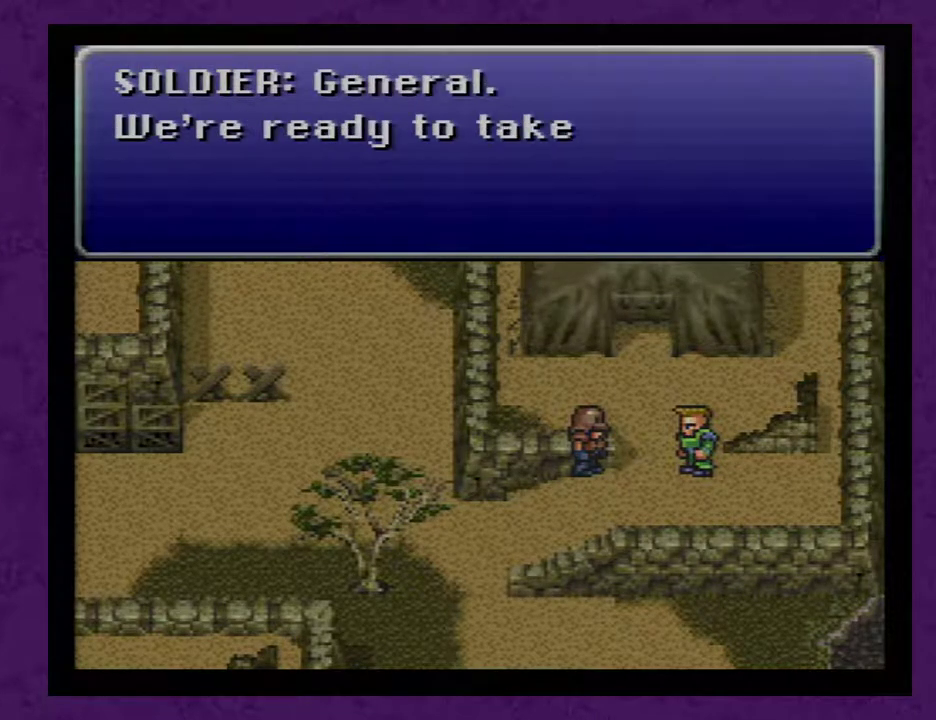
{"buttons": [], "events": [[133, "A", "down"], [217, "A", "up"], [283, "A", "down"], [350, "A", "up"], [433, "A", "down"], [500, "A", "up"]]}
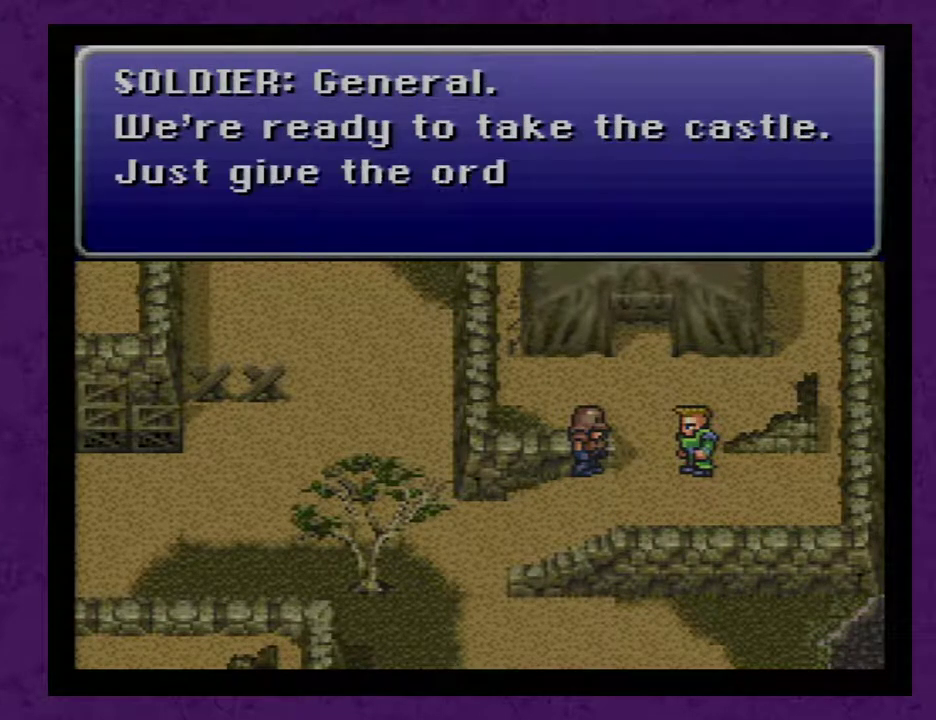
{"buttons": ["A"], "events": [[67, "A", "down"], [133, "A", "up"], [217, "A", "down"], [283, "A", "up"], [350, "A", "down"], [433, "A", "up"], [500, "A", "down"]]}
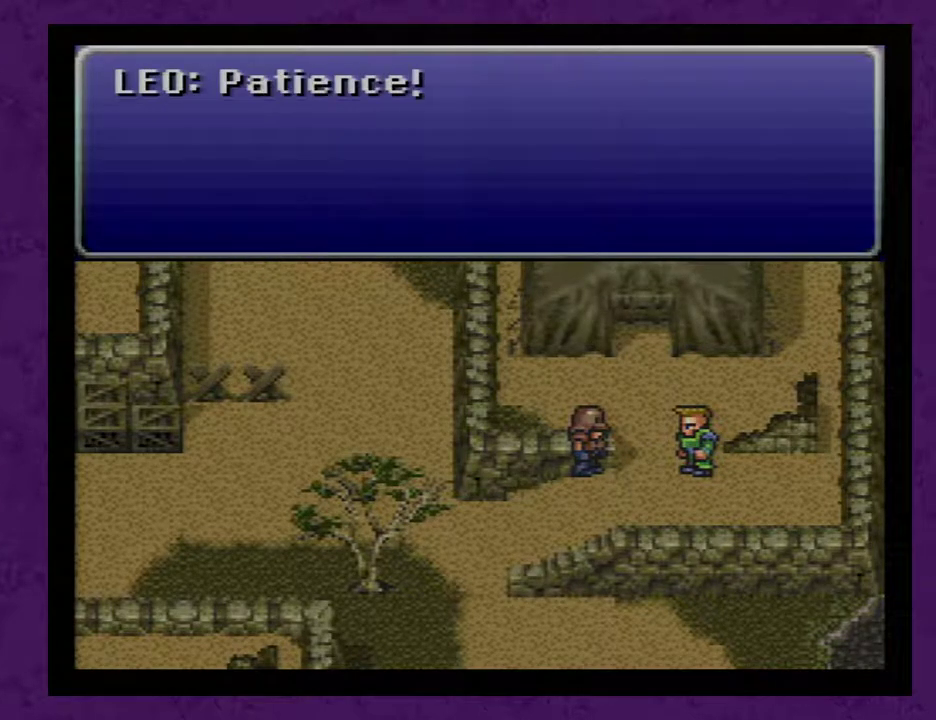
{"buttons": [], "events": [[100, "A", "up"], [183, "A", "down"], [283, "A", "up"], [350, "A", "down"], [467, "A", "up"]]}
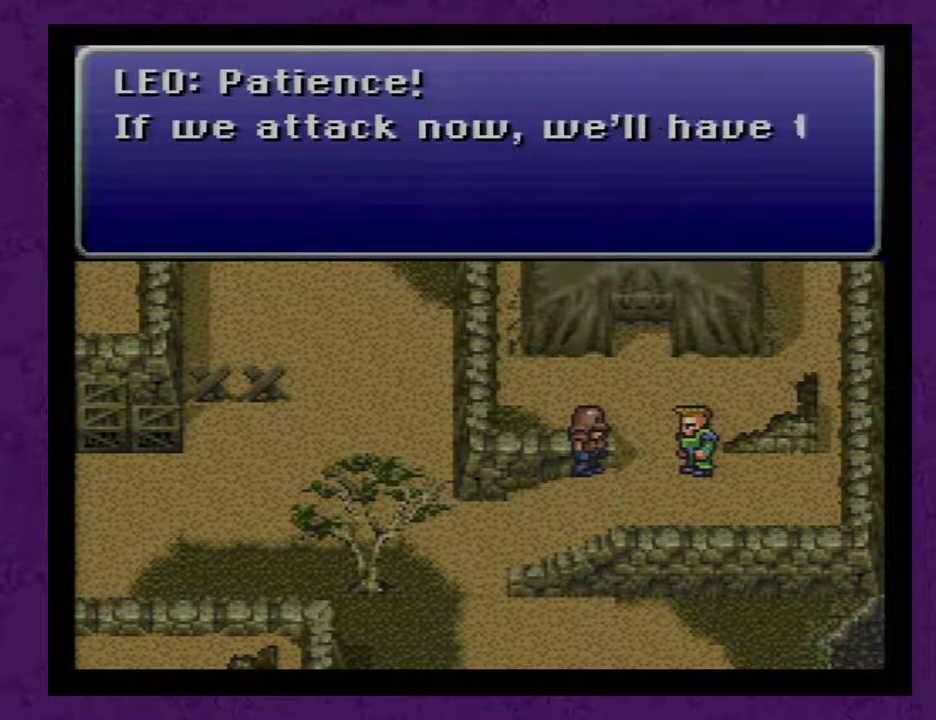
{"buttons": [], "events": [[33, "A", "down"], [117, "A", "up"], [217, "A", "down"], [317, "A", "up"], [367, "A", "down"], [500, "A", "up"]]}
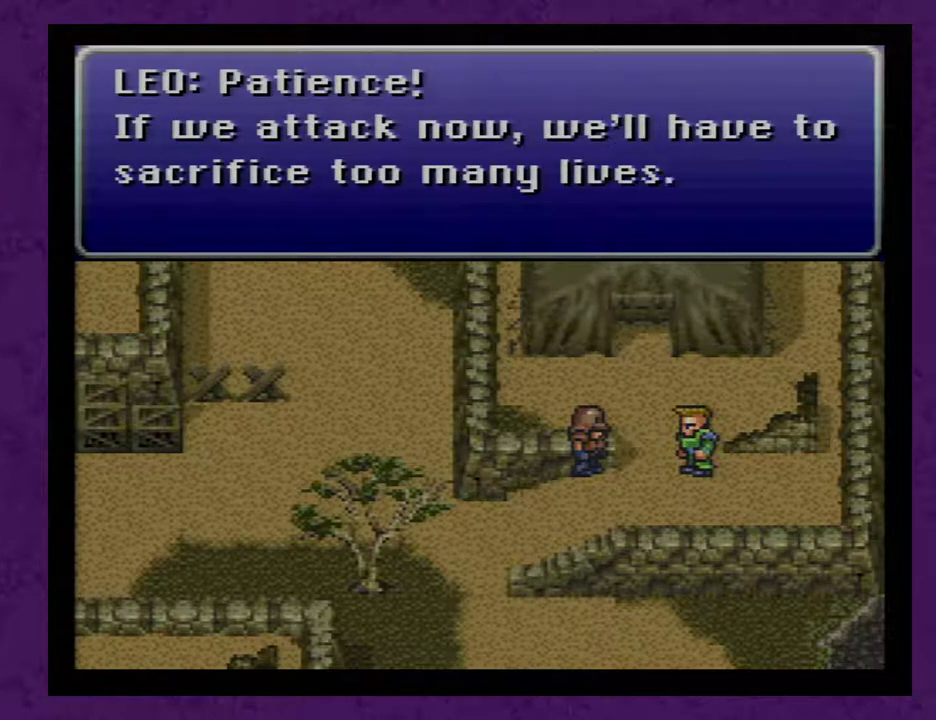
{"buttons": ["A"], "events": [[67, "A", "down"], [183, "A", "up"], [250, "A", "down"], [333, "A", "up"], [433, "A", "down"]]}
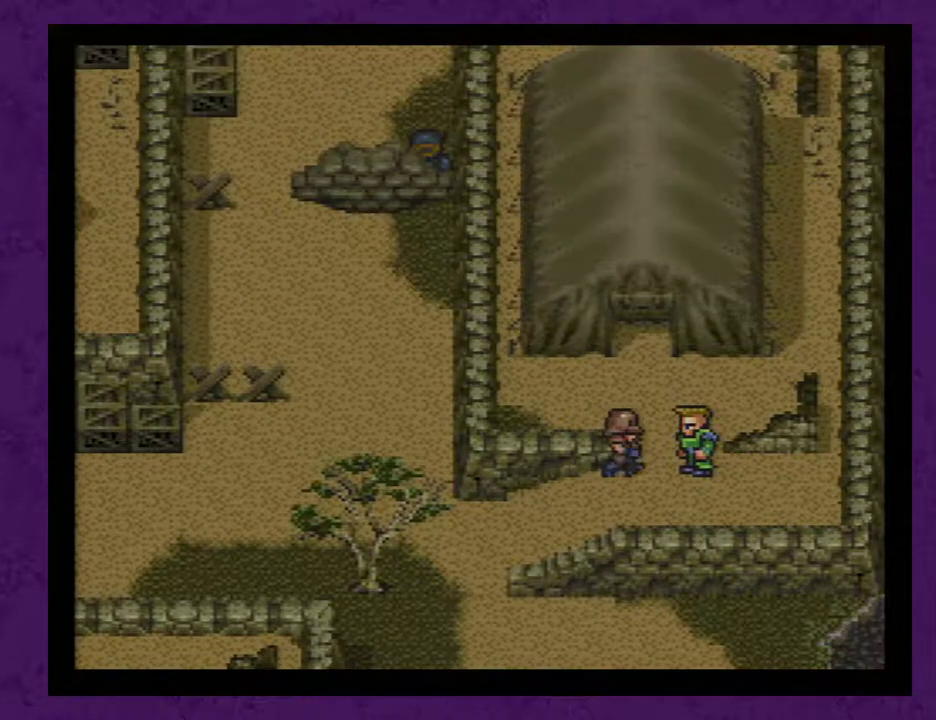
{"buttons": ["A"], "events": [[33, "A", "up"], [117, "A", "down"], [250, "A", "up"], [300, "A", "down"], [433, "A", "up"], [500, "A", "down"]]}
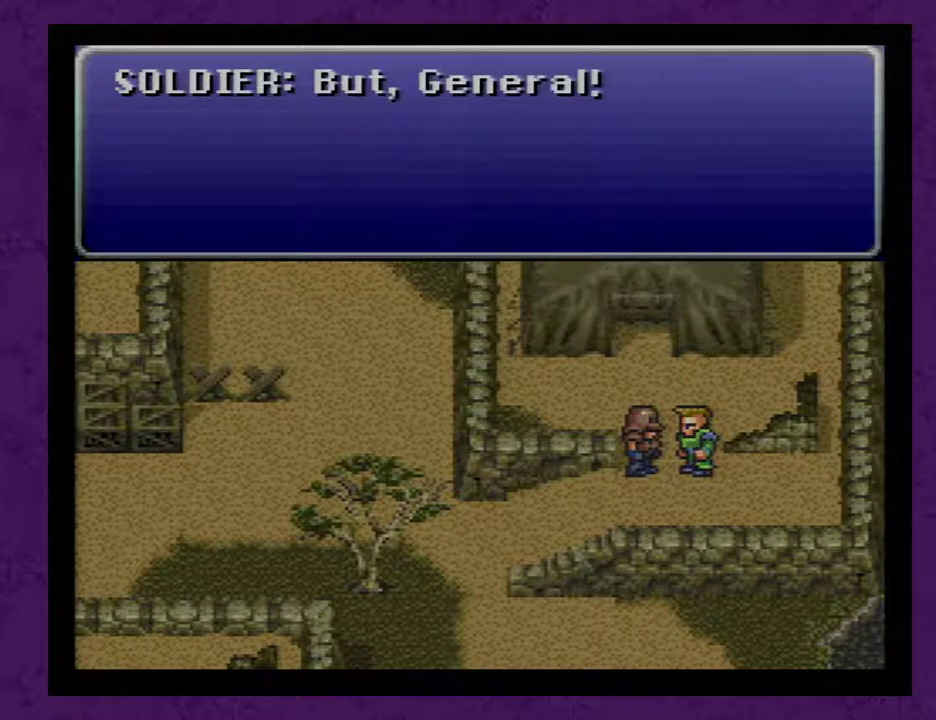
{"buttons": [], "events": [[83, "A", "up"], [183, "A", "down"], [267, "A", "up"], [367, "A", "down"], [467, "A", "up"]]}
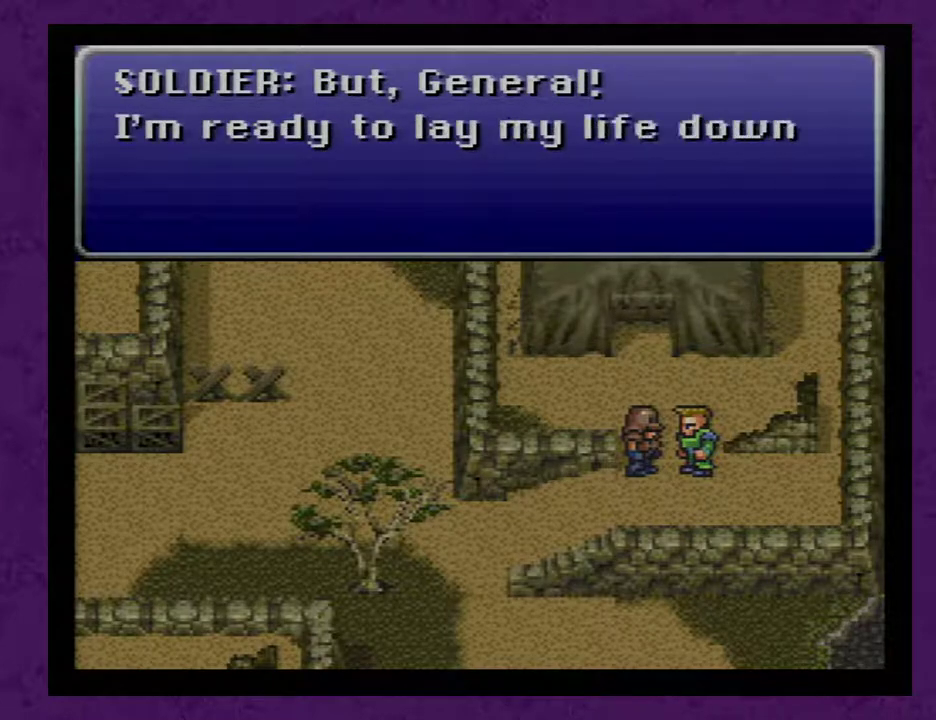
{"buttons": [], "events": [[50, "A", "down"], [117, "A", "up"], [217, "A", "down"], [300, "A", "up"], [367, "A", "down"], [467, "A", "up"]]}
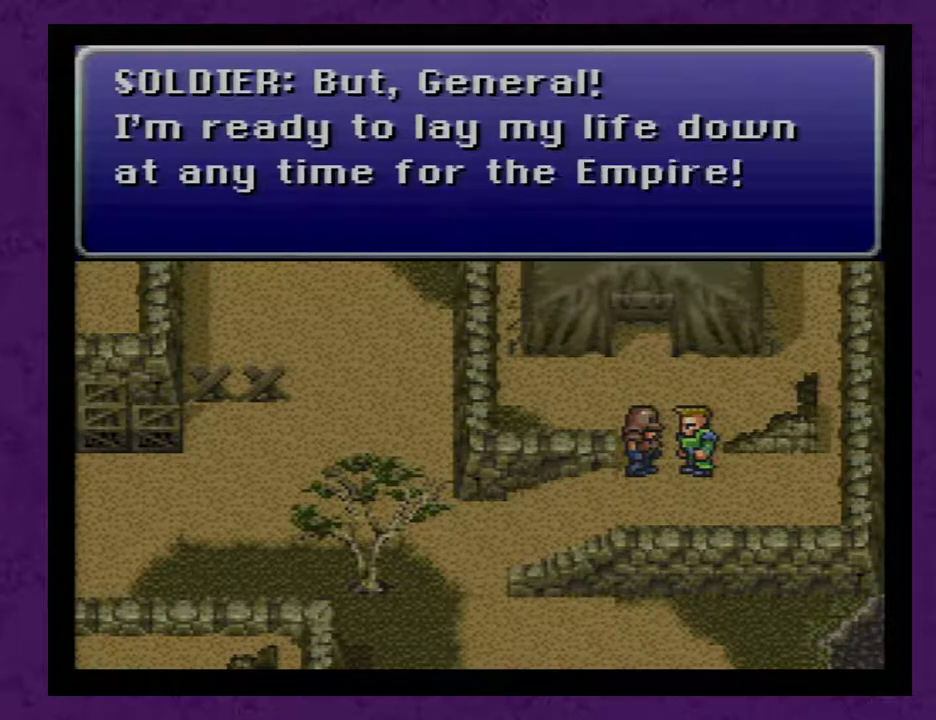
{"buttons": [], "events": [[17, "A", "down"], [117, "A", "up"], [217, "A", "down"], [267, "A", "up"], [367, "A", "down"], [433, "A", "up"]]}
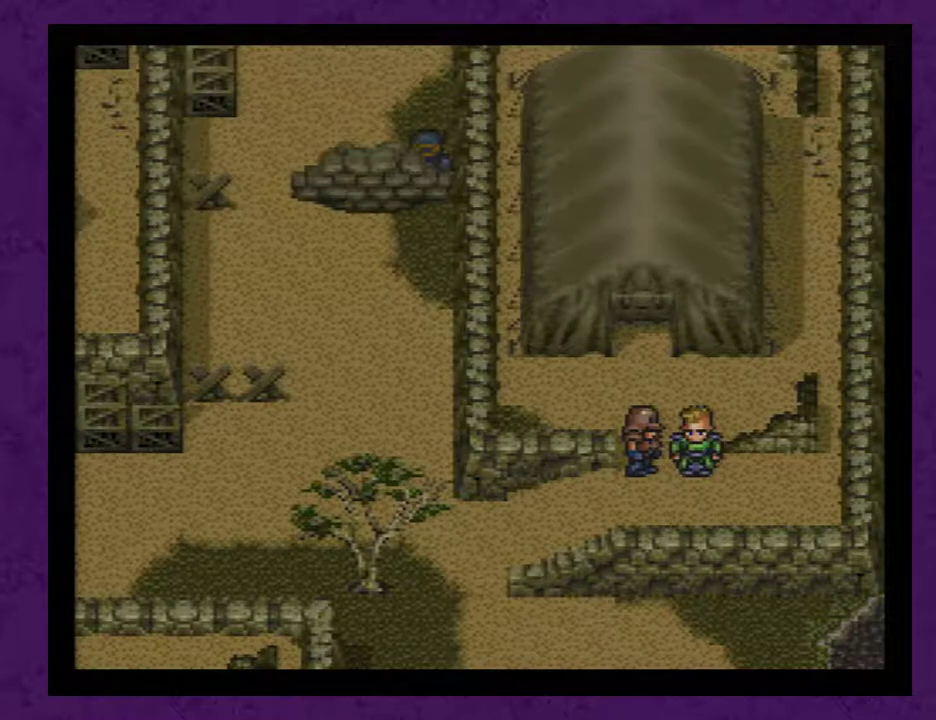
{"buttons": ["A", "DPAD_LEFT"], "events": [[17, "A", "down"], [50, "DPAD_LEFT", "down"], [117, "A", "up"], [183, "A", "down"], [267, "A", "up"], [333, "A", "down"], [400, "A", "up"], [467, "A", "down"]]}
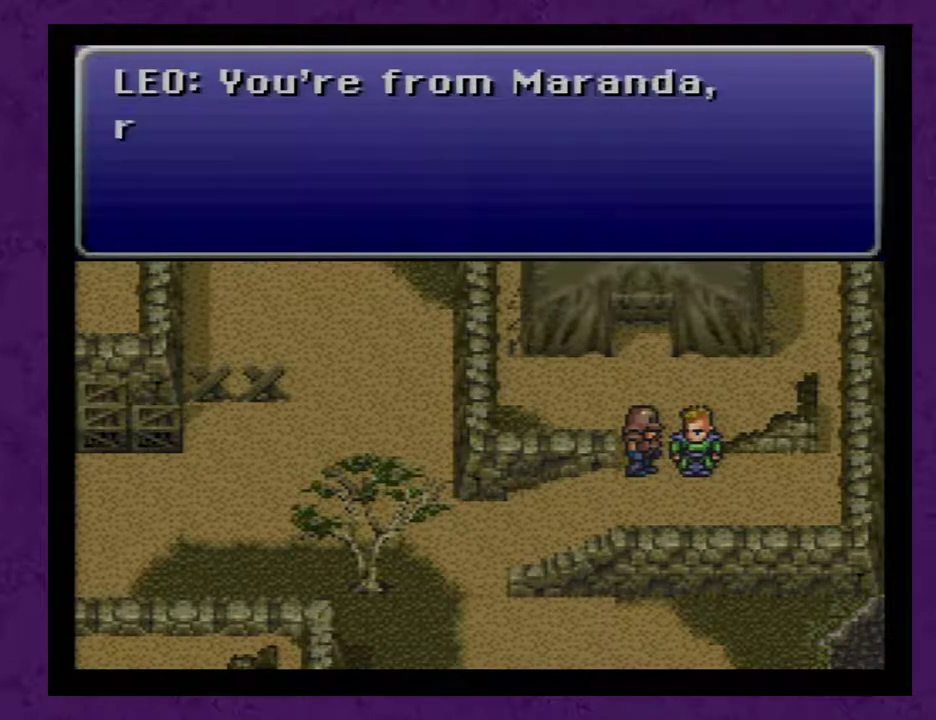
{"buttons": ["DPAD_LEFT"], "events": [[50, "A", "up"], [117, "A", "down"], [217, "A", "up"], [367, "A", "down"], [450, "A", "up"]]}
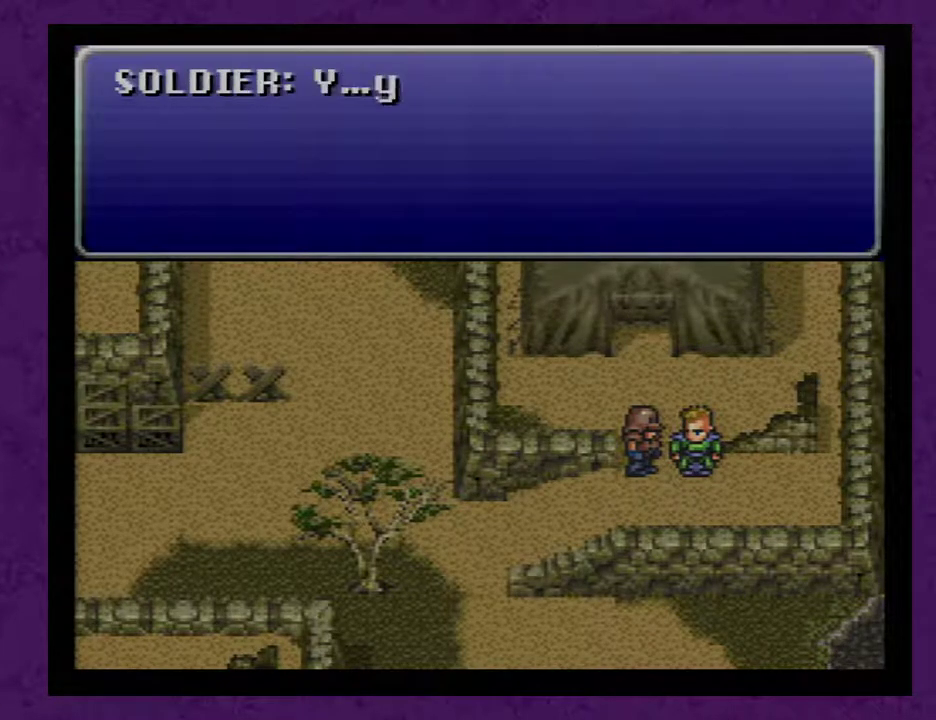
{"buttons": ["DPAD_LEFT"], "events": [[17, "A", "down"], [83, "A", "up"], [150, "A", "down"], [217, "A", "up"], [267, "A", "down"], [333, "A", "up"], [433, "A", "down"], [450, "A", "up"]]}
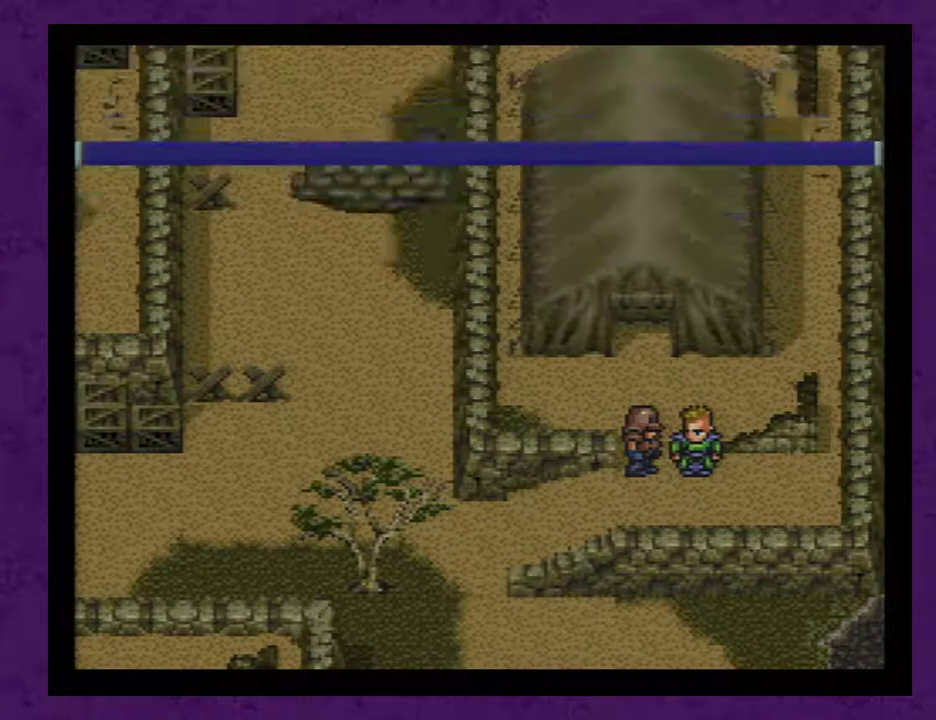
{"buttons": ["A", "DPAD_LEFT"], "events": [[50, "A", "down"], [117, "A", "up"], [183, "A", "down"], [233, "A", "up"], [300, "A", "down"], [400, "A", "up"], [450, "A", "down"]]}
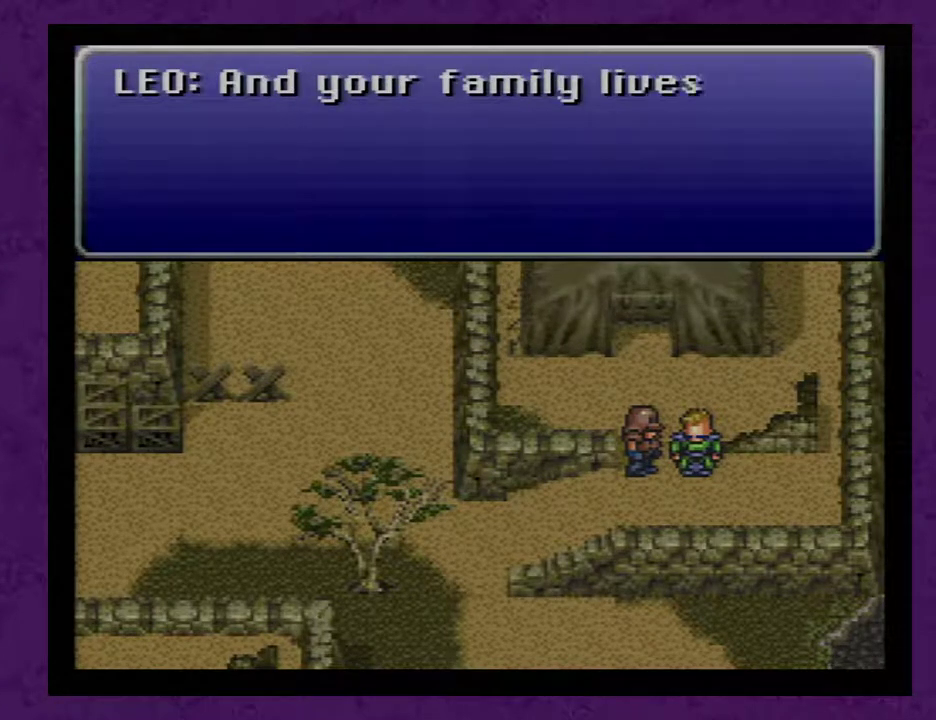
{"buttons": ["DPAD_LEFT"], "events": [[17, "A", "up"], [117, "A", "down"], [167, "A", "up"], [233, "A", "down"], [333, "A", "up"], [383, "A", "down"], [450, "A", "up"]]}
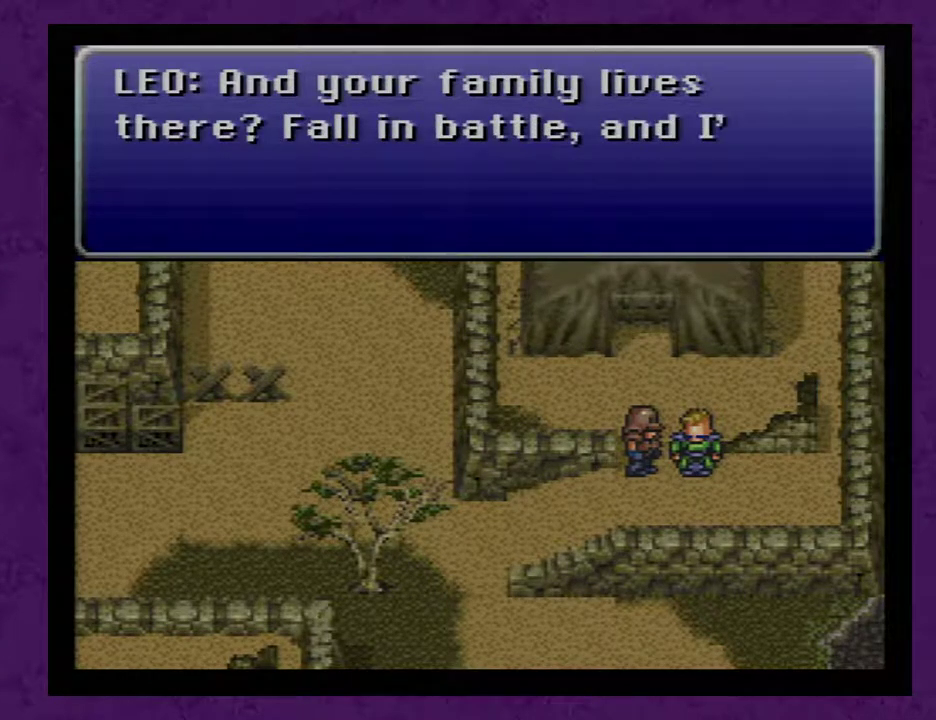
{"buttons": ["A", "DPAD_LEFT"], "events": [[33, "A", "down"], [100, "A", "up"], [200, "A", "down"], [233, "A", "up"], [317, "A", "down"], [383, "A", "up"], [467, "A", "down"]]}
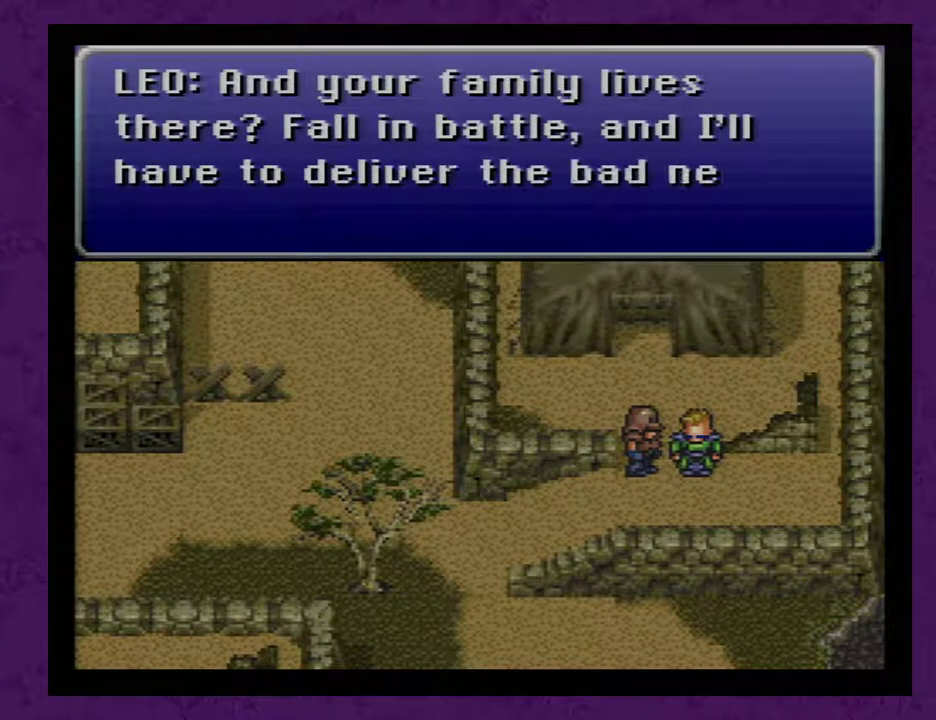
{"buttons": ["A", "DPAD_LEFT"], "events": [[33, "A", "up"], [133, "A", "down"], [217, "A", "up"], [283, "A", "down"], [383, "A", "up"], [467, "A", "down"]]}
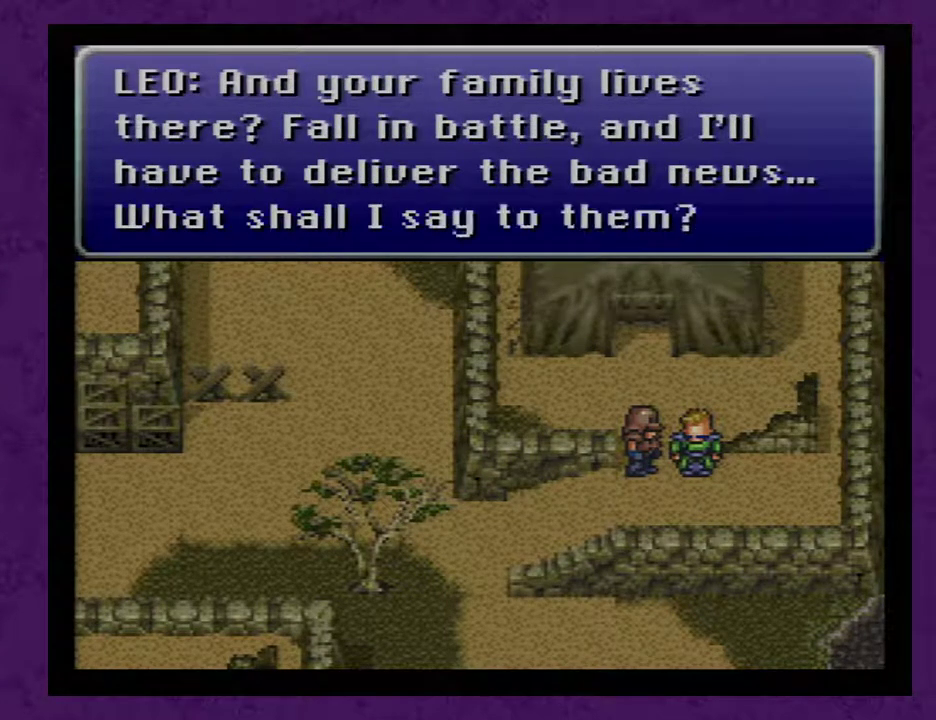
{"buttons": ["A", "DPAD_LEFT"], "events": [[67, "A", "up"], [117, "A", "down"], [217, "A", "up"], [283, "A", "down"], [367, "A", "up"], [467, "A", "down"]]}
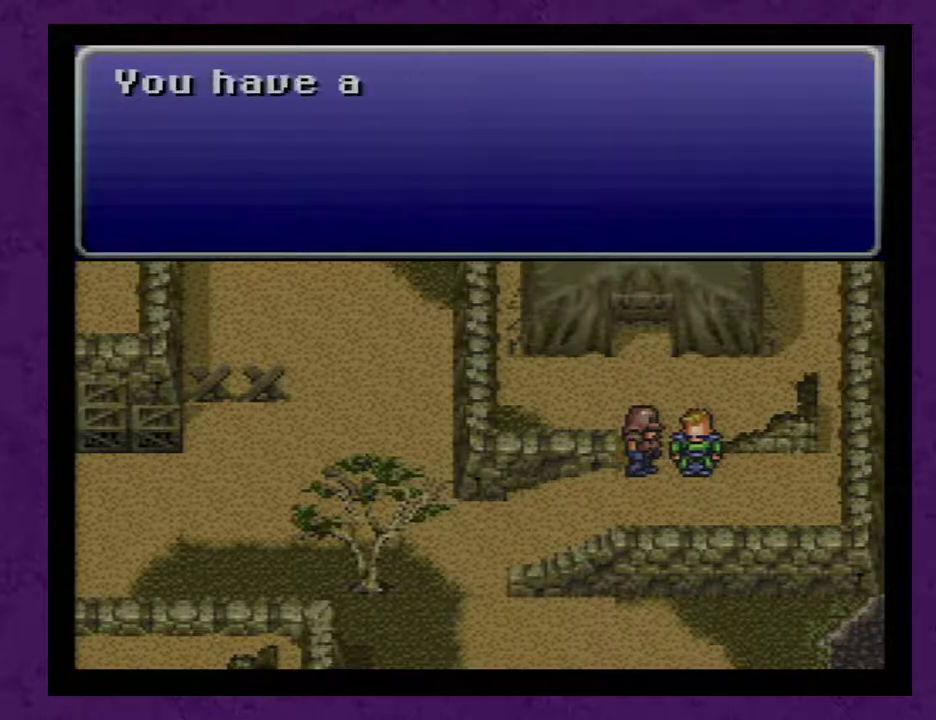
{"buttons": ["A", "DPAD_LEFT"], "events": [[50, "A", "up"], [117, "A", "down"], [217, "A", "up"], [300, "A", "down"], [400, "A", "up"], [467, "A", "down"]]}
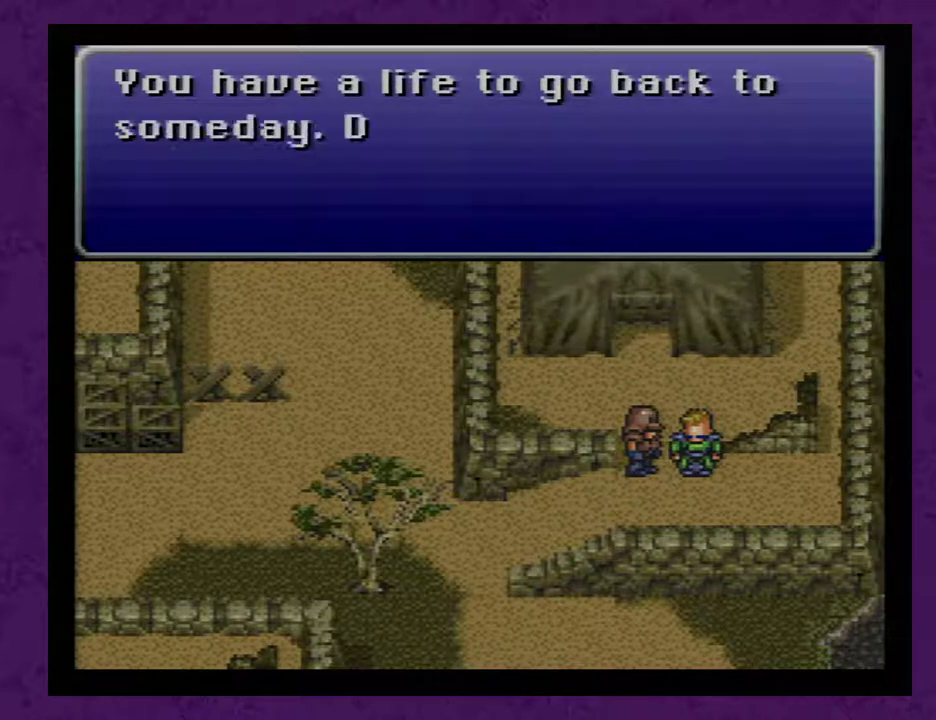
{"buttons": ["DPAD_LEFT"], "events": [[83, "A", "up"], [183, "A", "down"], [267, "A", "up"], [367, "A", "down"], [450, "A", "up"]]}
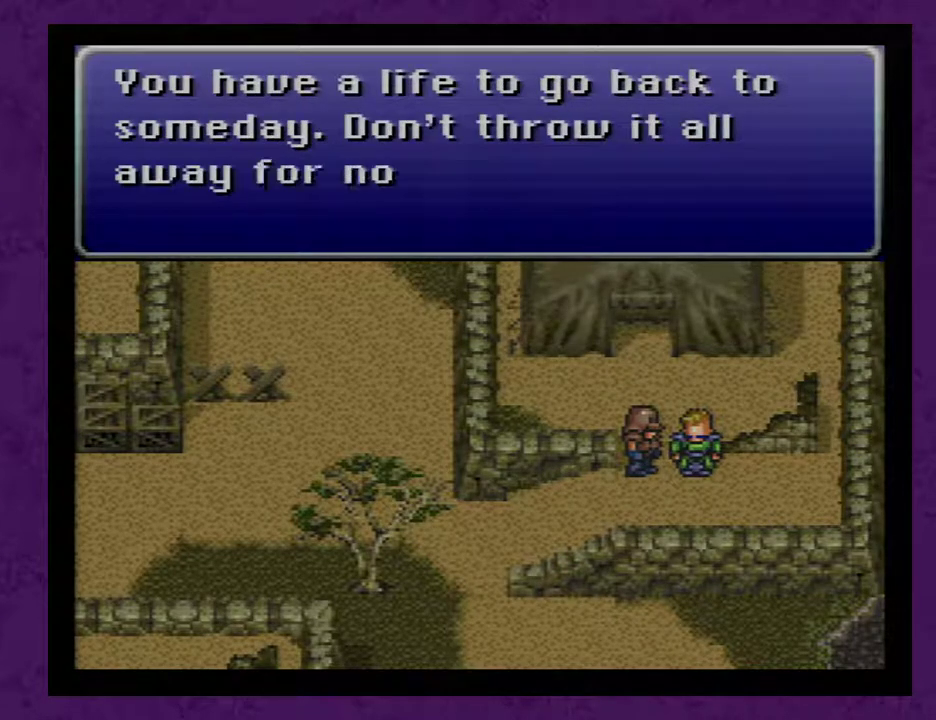
{"buttons": ["A", "DPAD_LEFT"], "events": [[50, "A", "down"], [133, "A", "up"], [233, "A", "down"], [317, "A", "up"], [417, "A", "down"]]}
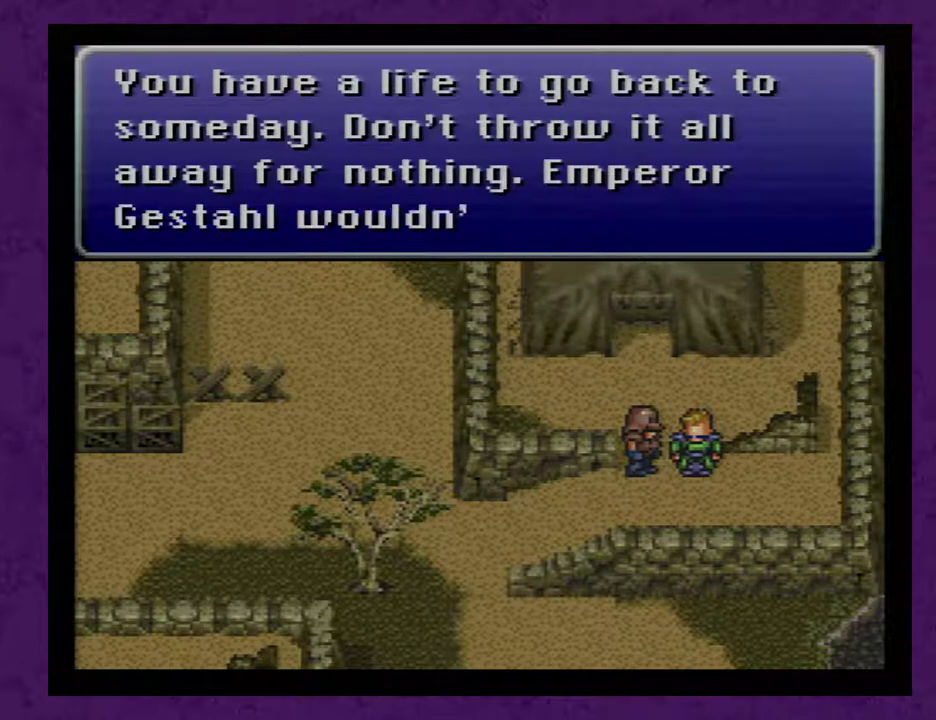
{"buttons": ["A", "DPAD_LEFT"], "events": [[17, "A", "up"], [100, "A", "down"], [200, "A", "up"], [250, "A", "down"], [350, "A", "up"], [450, "A", "down"]]}
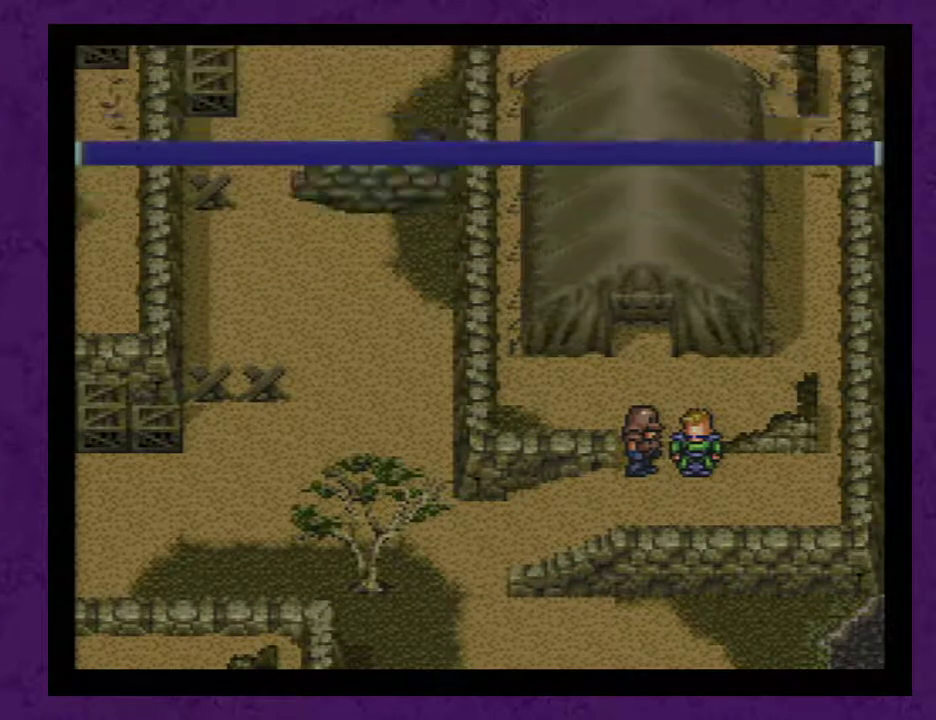
{"buttons": ["DPAD_LEFT"], "events": [[33, "A", "up"], [100, "A", "down"], [167, "A", "up"], [250, "A", "down"], [317, "A", "up"], [417, "A", "down"], [500, "A", "up"]]}
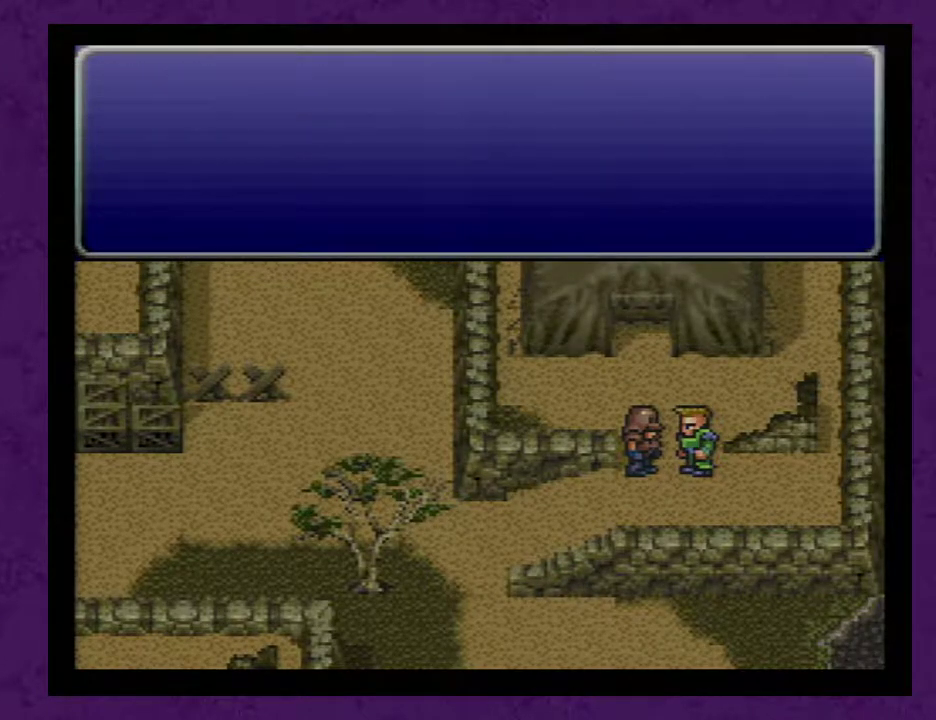
{"buttons": ["DPAD_LEFT"], "events": [[67, "A", "down"], [167, "A", "up"], [250, "A", "down"], [317, "A", "up"], [400, "A", "down"], [500, "A", "up"]]}
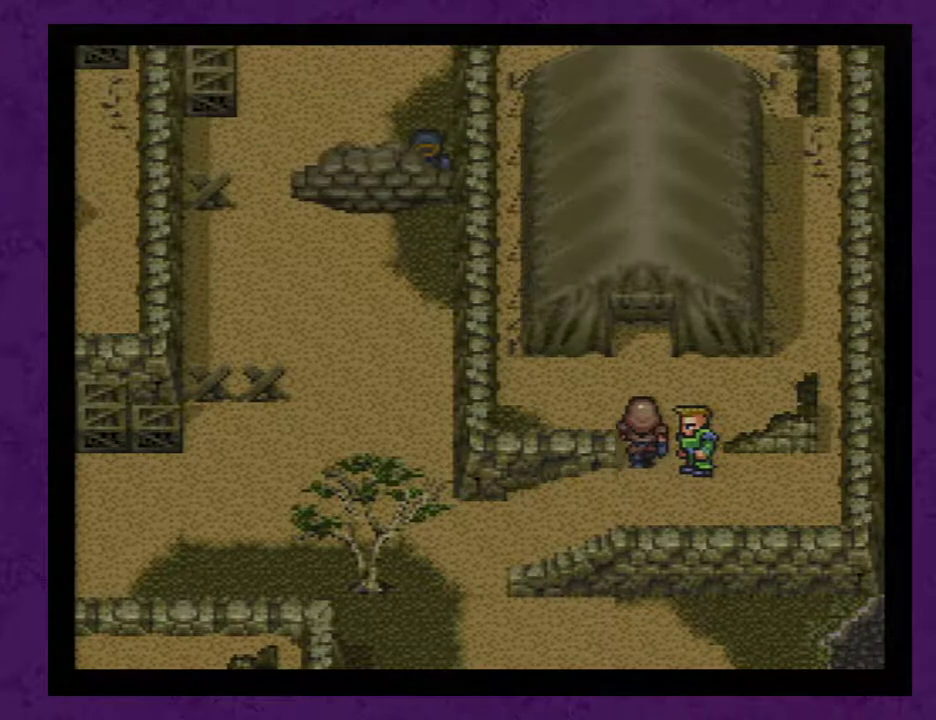
{"buttons": ["A", "DPAD_LEFT"], "events": [[33, "A", "down"], [133, "A", "up"], [183, "A", "down"], [250, "A", "up"], [350, "A", "down"], [400, "A", "up"], [500, "A", "down"]]}
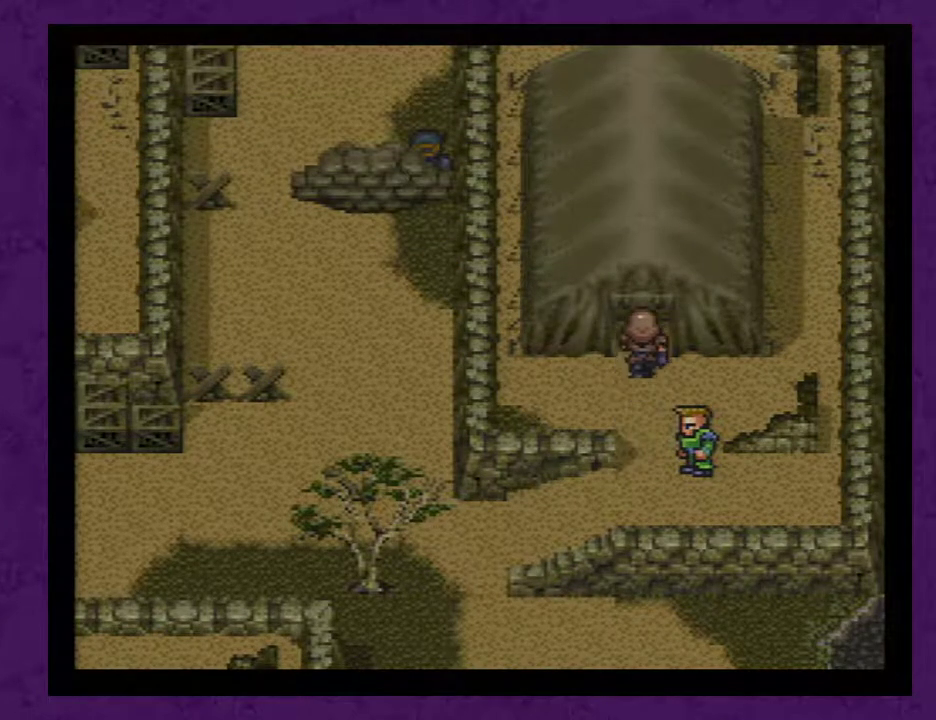
{"buttons": ["DPAD_LEFT"], "events": [[67, "A", "up"], [133, "A", "down"], [183, "A", "up"], [283, "A", "down"], [350, "A", "up"], [417, "A", "down"], [500, "A", "up"]]}
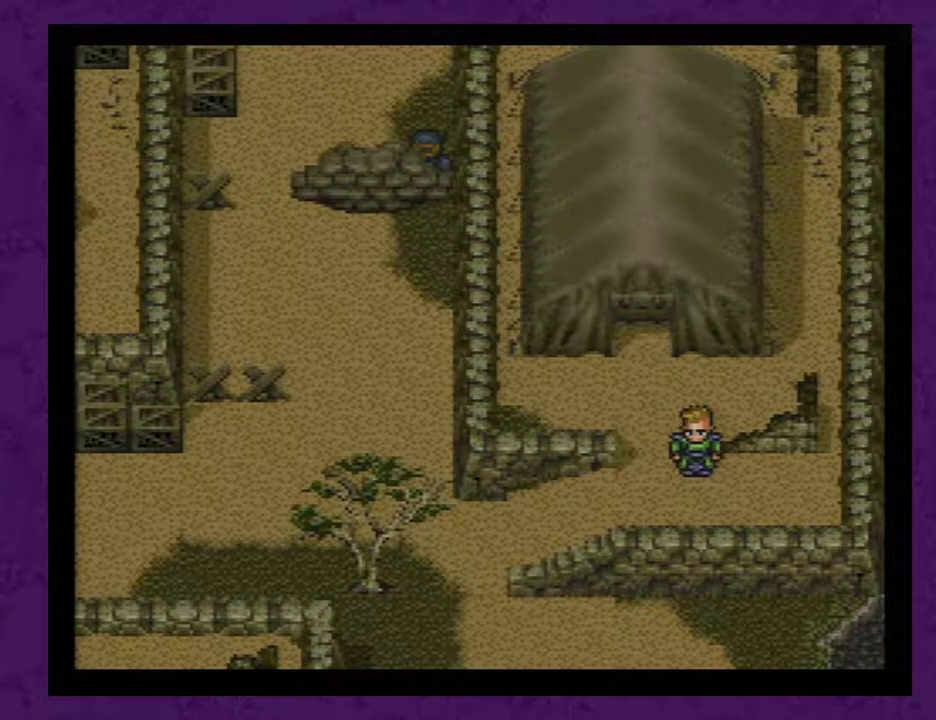
{"buttons": ["DPAD_LEFT"], "events": [[100, "A", "down"], [167, "A", "up"], [217, "A", "down"], [317, "A", "up"], [417, "A", "down"], [467, "A", "up"]]}